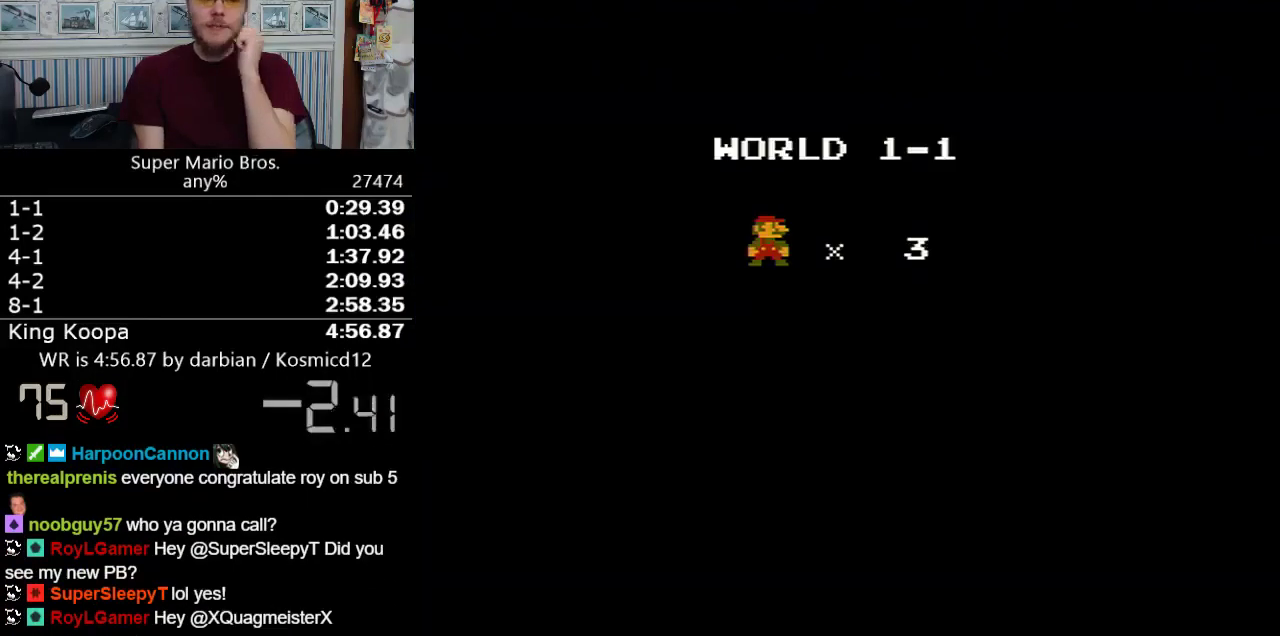
Gameplay with a controller (Nintendo layout); each line is a JSON object with the inputs held at the frame after it. "events" lists button and stick changes between this image and that frame as [ms after this image, input, new state], when the widget could be followed in between. Not read: L3 R3.
{"buttons": [], "events": []}
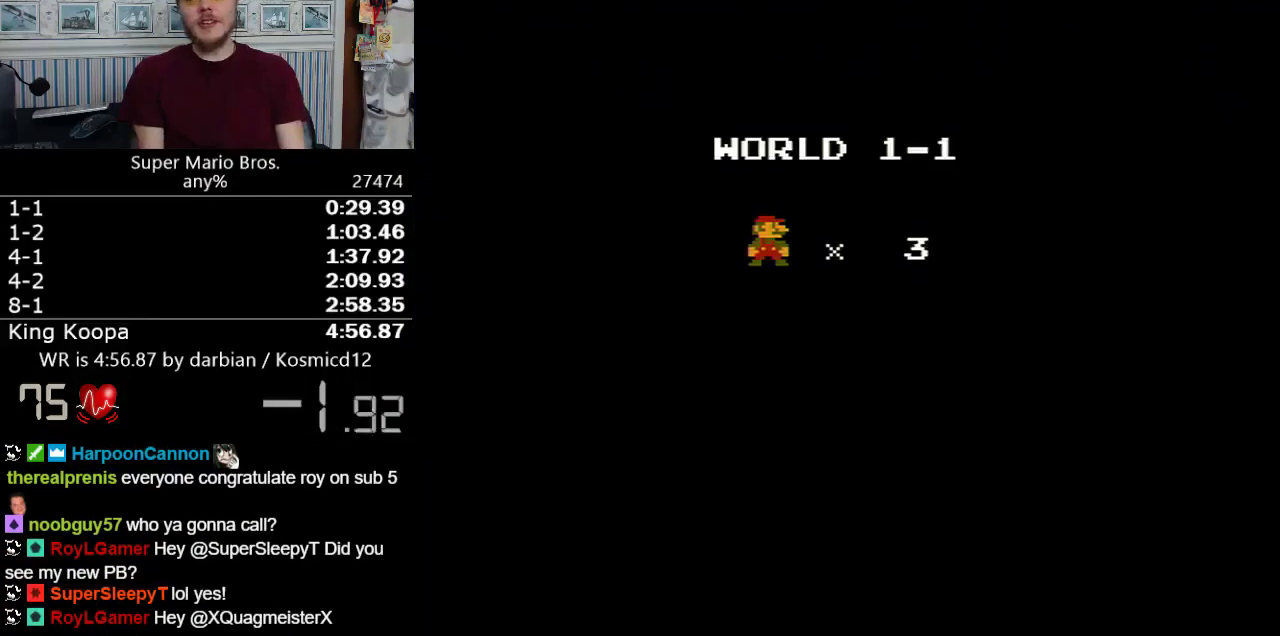
{"buttons": ["B", "DPAD_RIGHT"], "events": [[149, "B", "down"], [399, "DPAD_RIGHT", "down"]]}
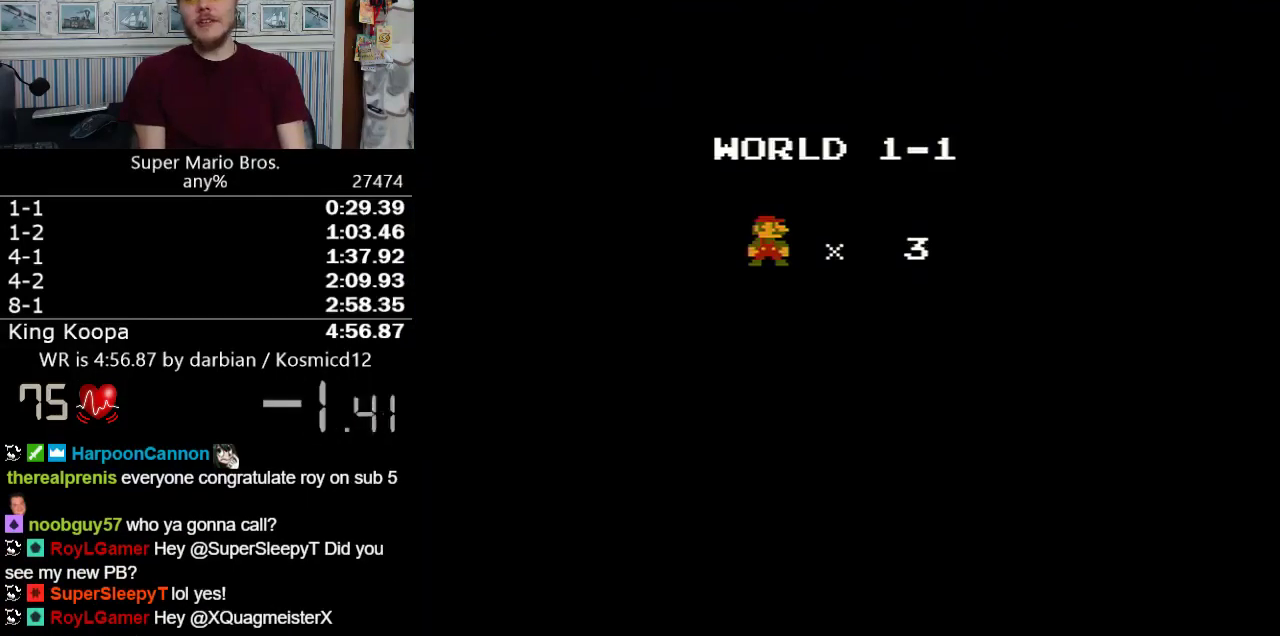
{"buttons": ["B", "DPAD_RIGHT"], "events": []}
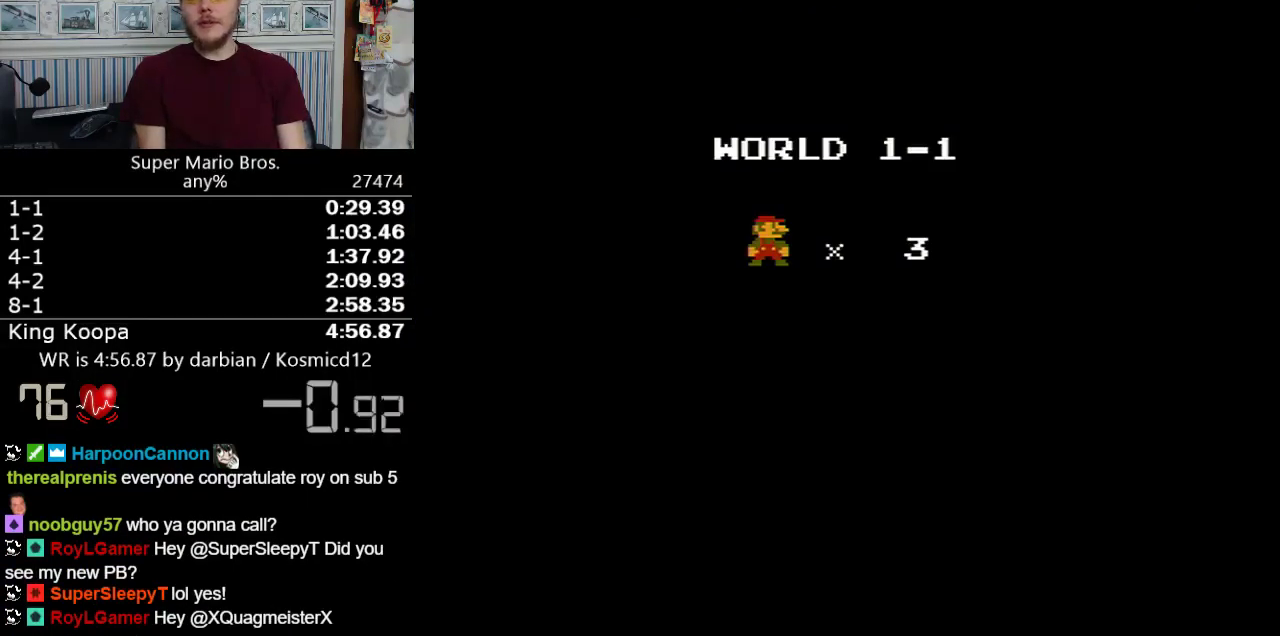
{"buttons": ["B", "DPAD_RIGHT"], "events": []}
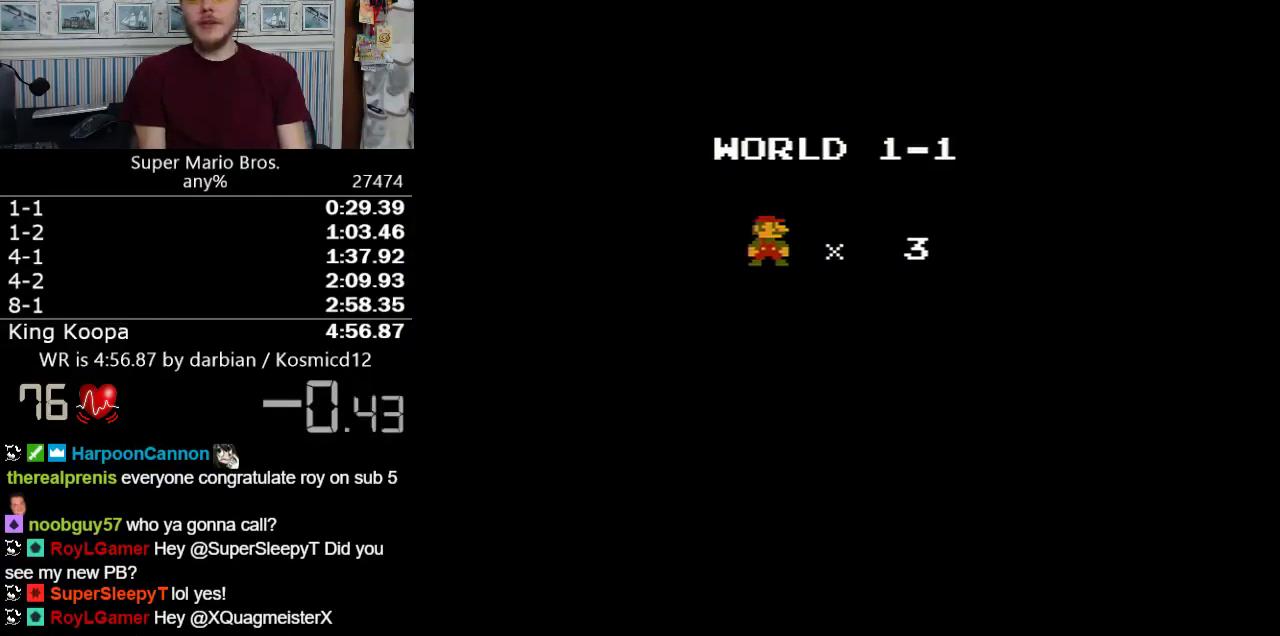
{"buttons": ["B", "DPAD_RIGHT"], "events": []}
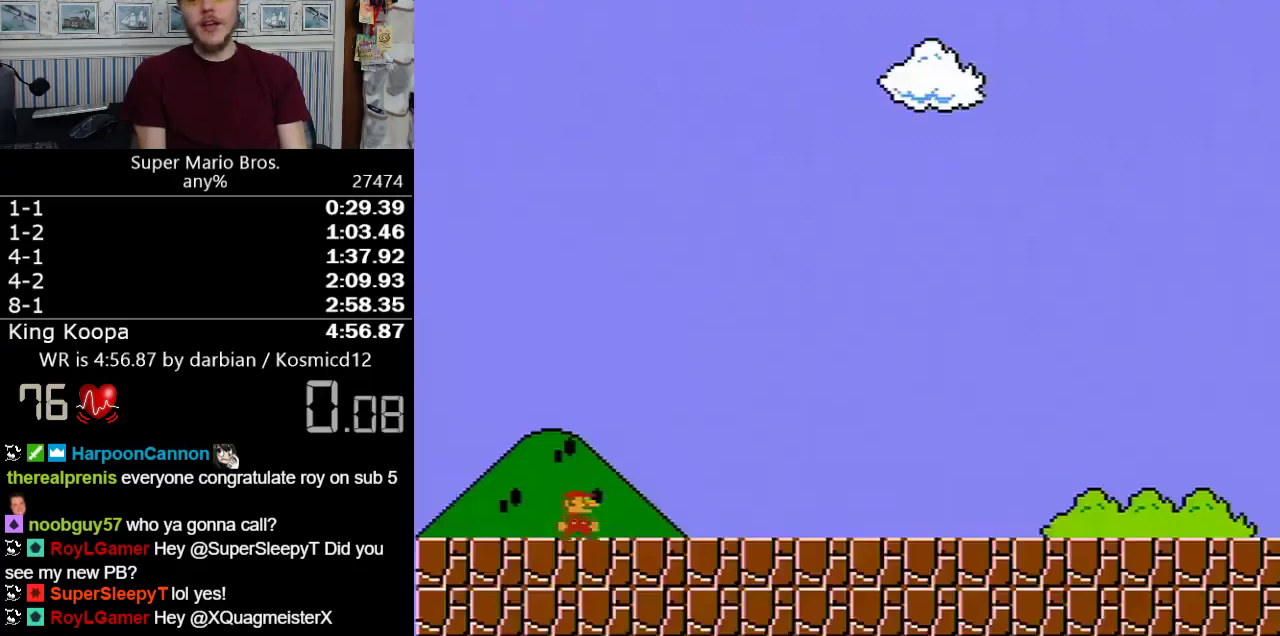
{"buttons": ["B", "DPAD_RIGHT"], "events": []}
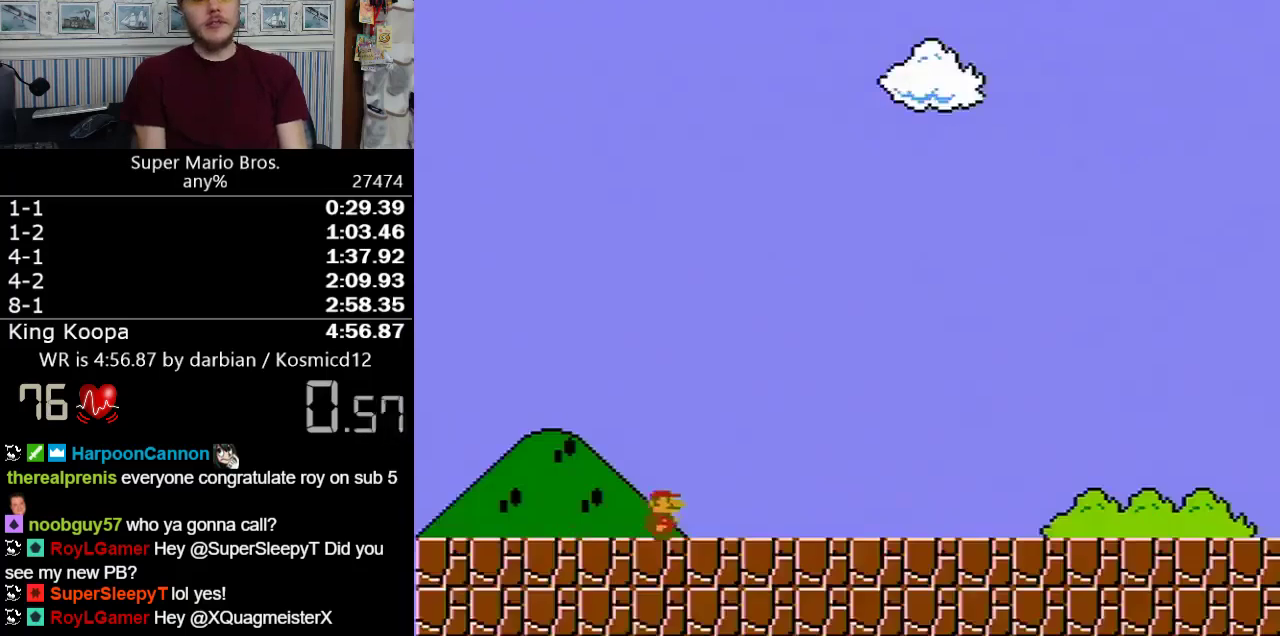
{"buttons": ["B", "DPAD_RIGHT"], "events": []}
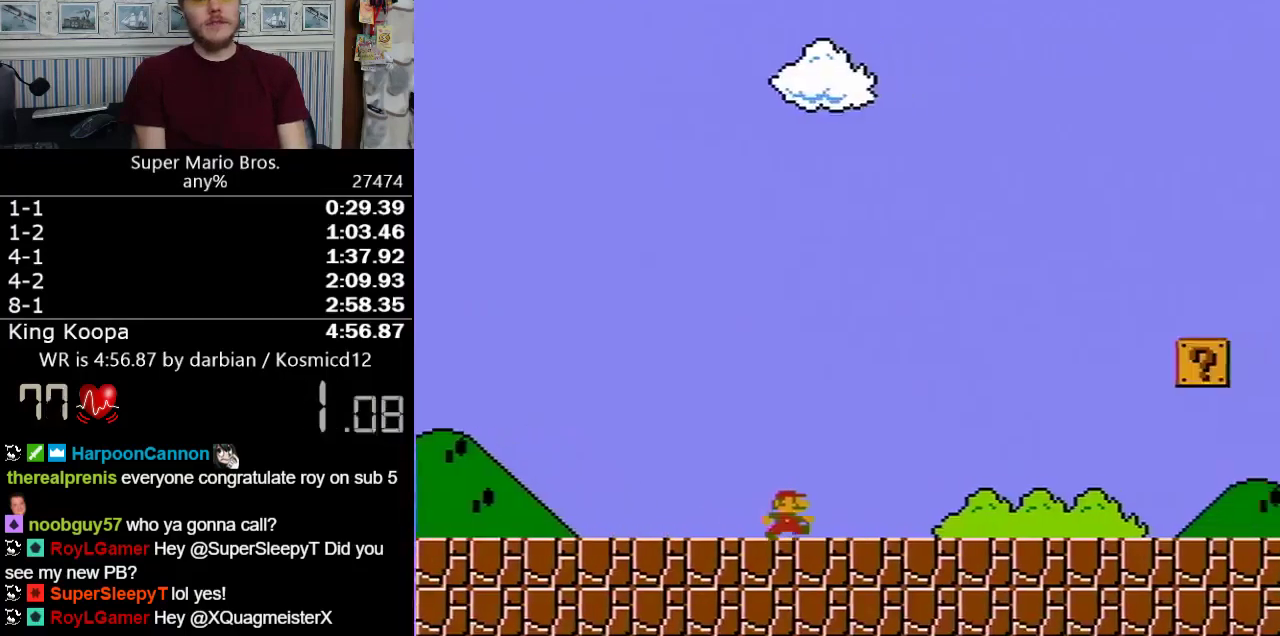
{"buttons": ["B", "DPAD_RIGHT"], "events": []}
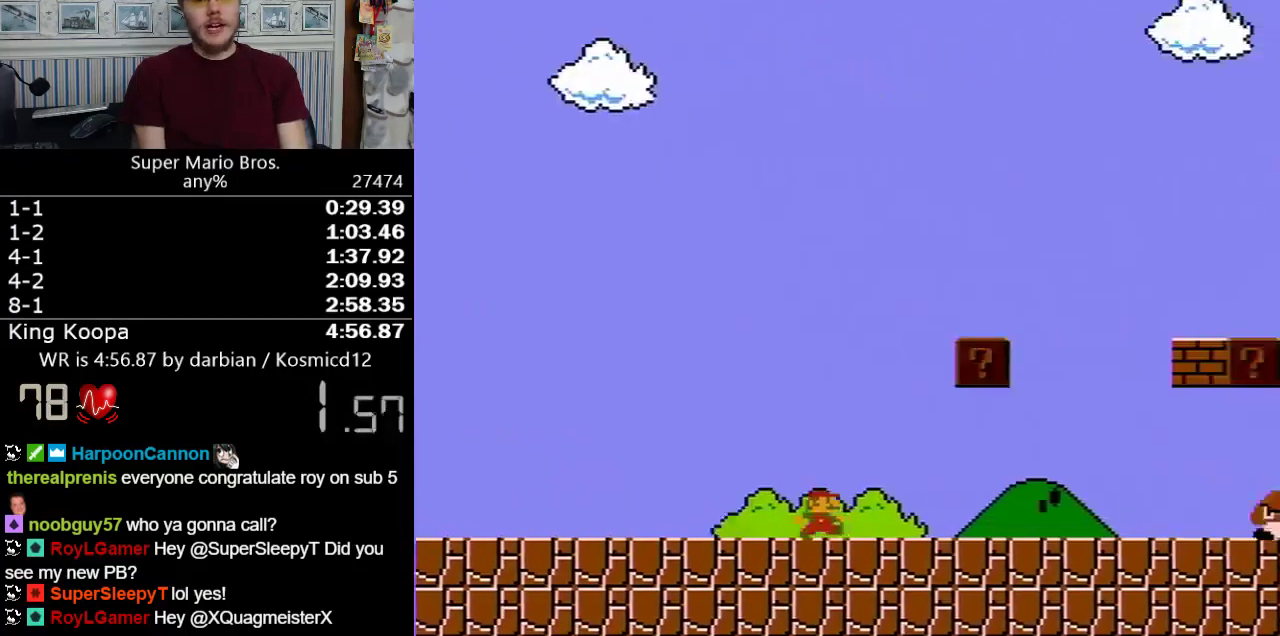
{"buttons": ["B", "DPAD_RIGHT"], "events": [[250, "A", "down"], [450, "A", "up"]]}
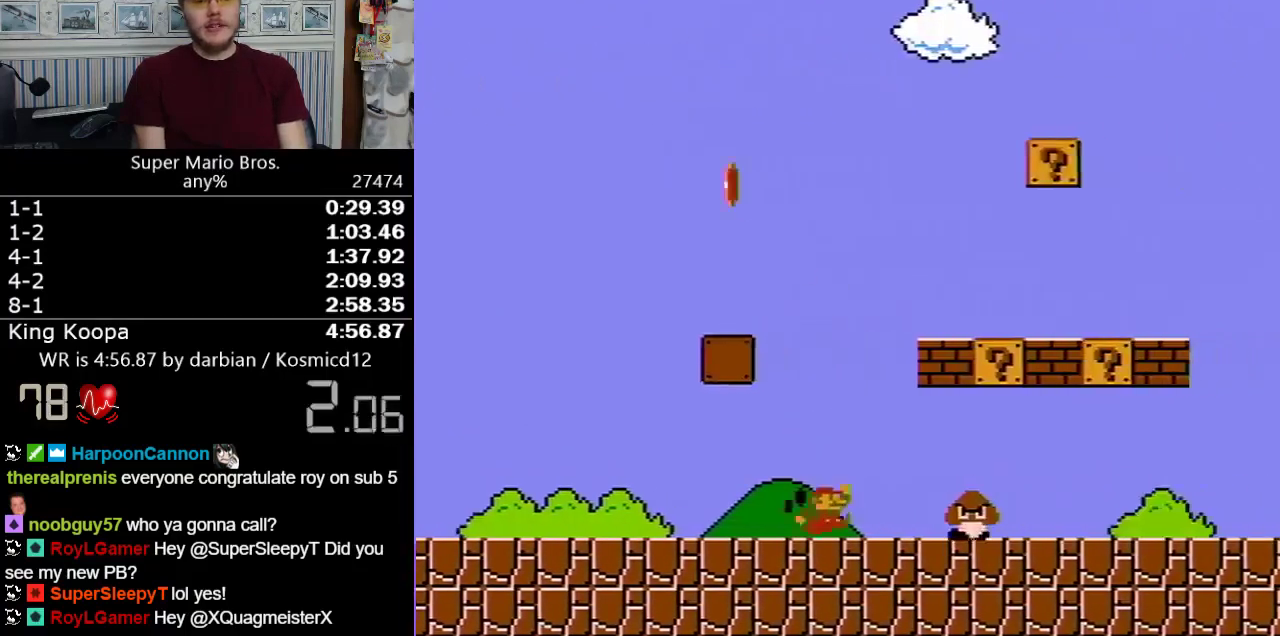
{"buttons": ["B", "DPAD_RIGHT"], "events": [[199, "A", "down"], [349, "A", "up"]]}
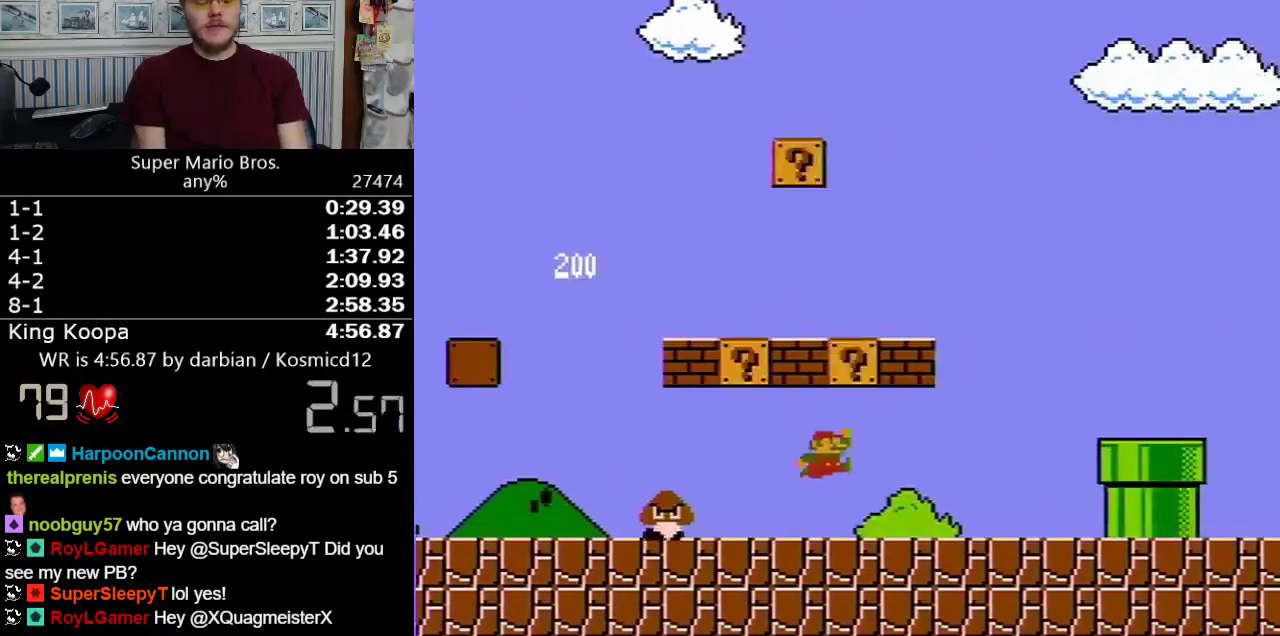
{"buttons": ["B", "DPAD_RIGHT"], "events": [[50, "A", "down"], [200, "A", "up"], [399, "A", "down"], [499, "A", "up"]]}
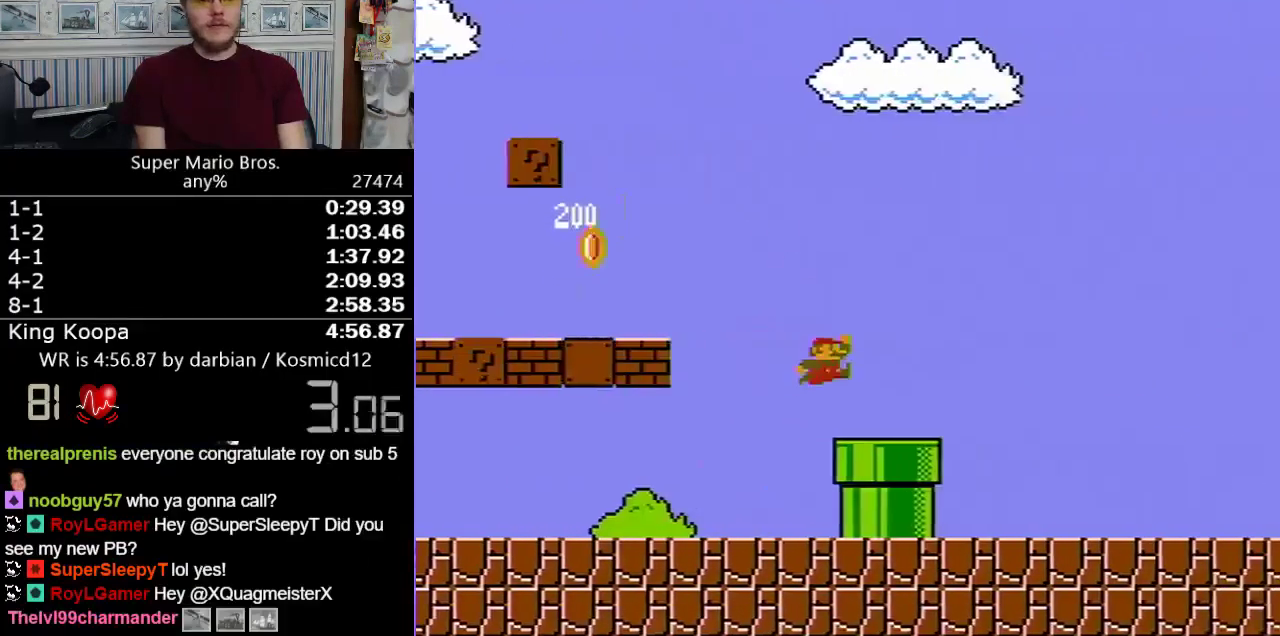
{"buttons": ["B", "DPAD_RIGHT"], "events": [[300, "A", "down"], [400, "A", "up"]]}
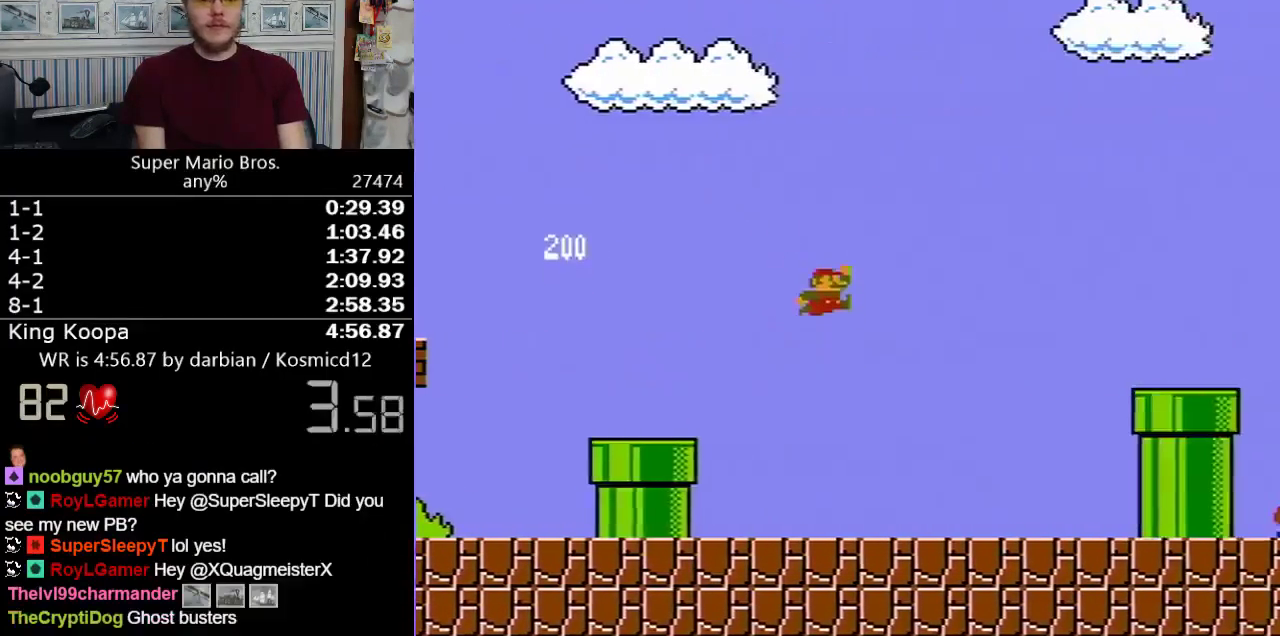
{"buttons": ["A", "B", "DPAD_RIGHT"], "events": [[450, "A", "down"]]}
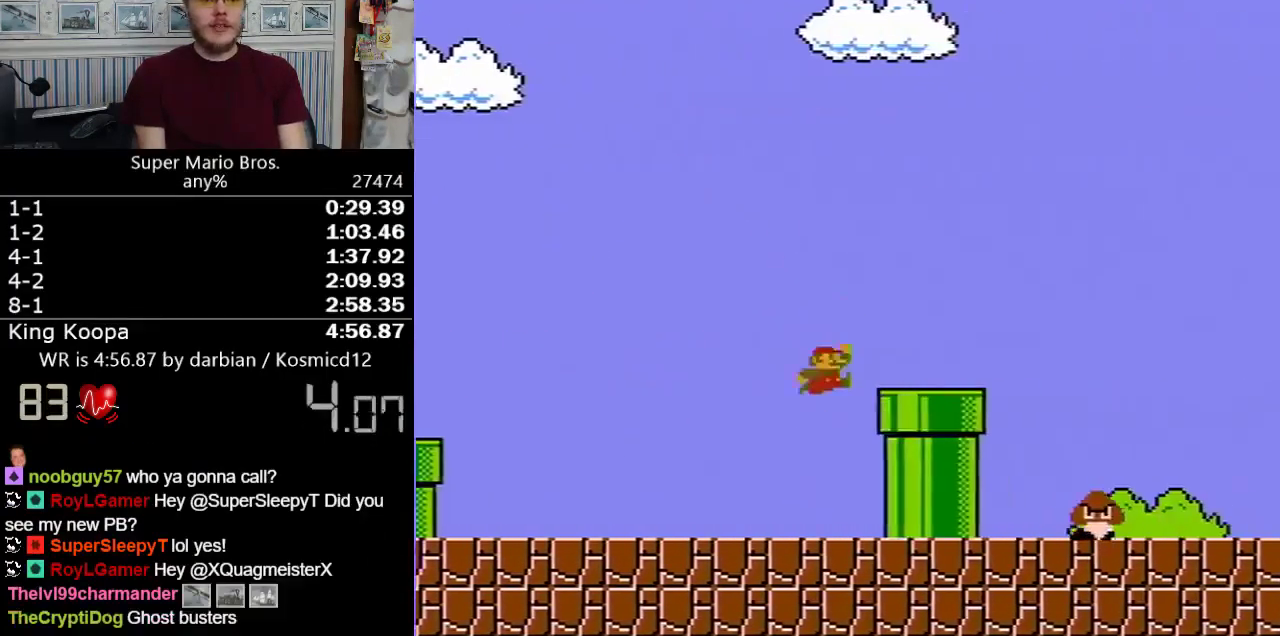
{"buttons": ["A", "B", "DPAD_RIGHT"], "events": [[149, "A", "up"], [449, "A", "down"]]}
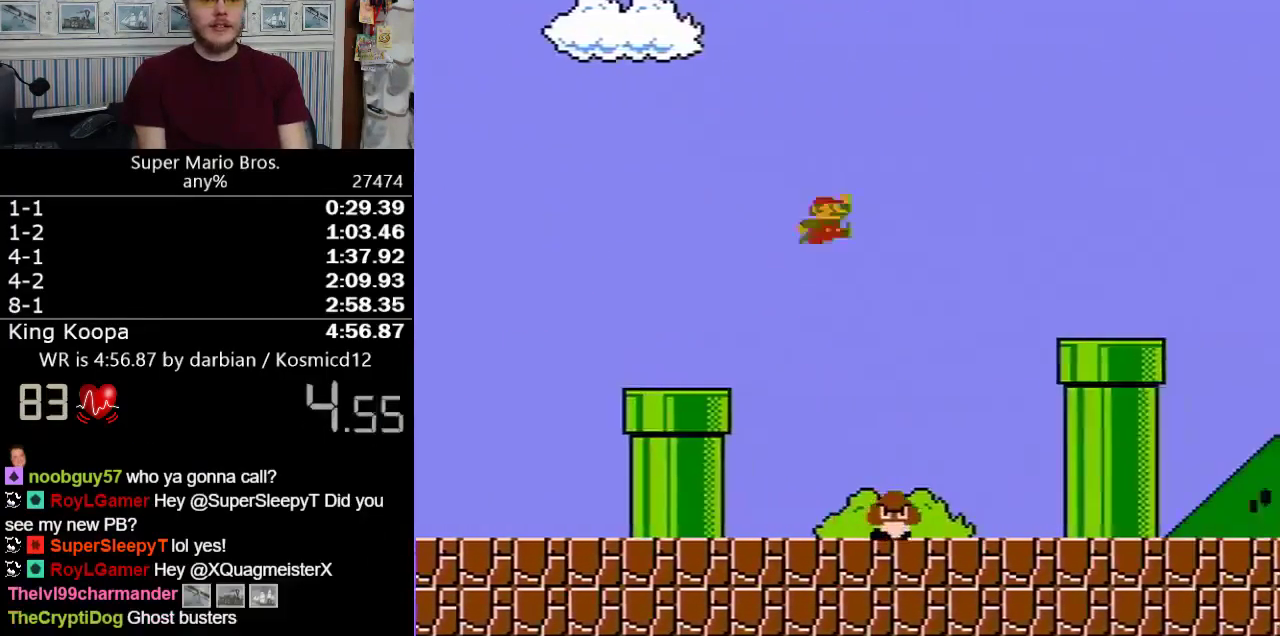
{"buttons": ["B", "DPAD_RIGHT"], "events": [[299, "A", "up"]]}
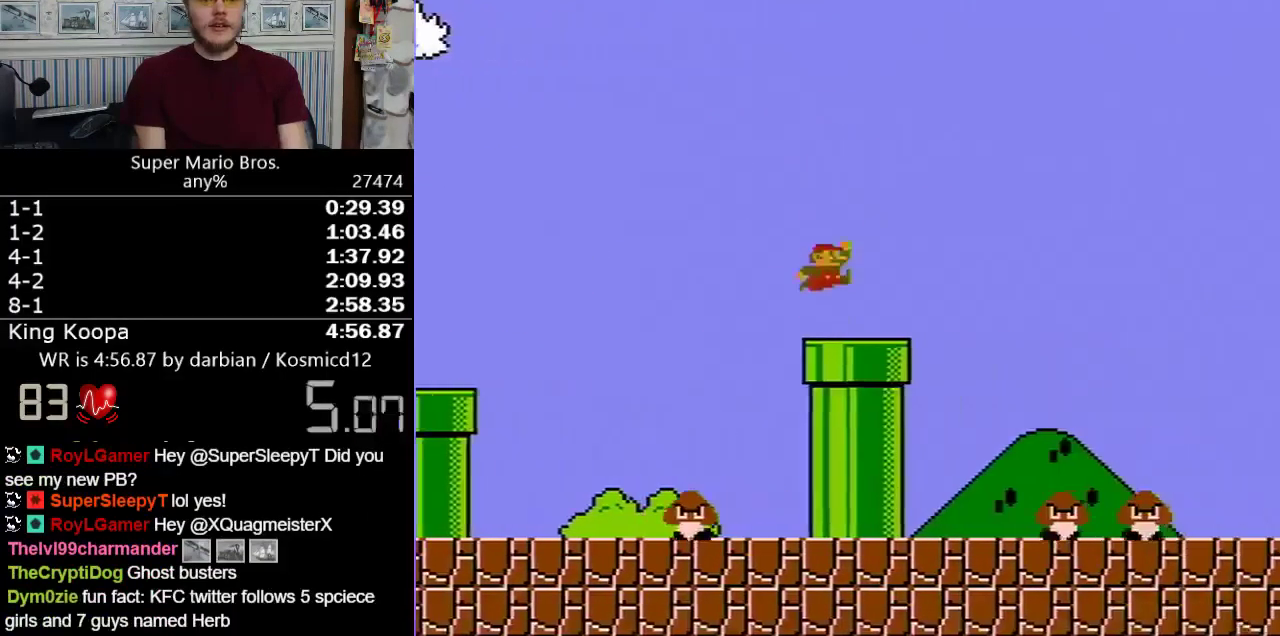
{"buttons": ["A", "B", "DPAD_RIGHT"], "events": [[300, "A", "down"]]}
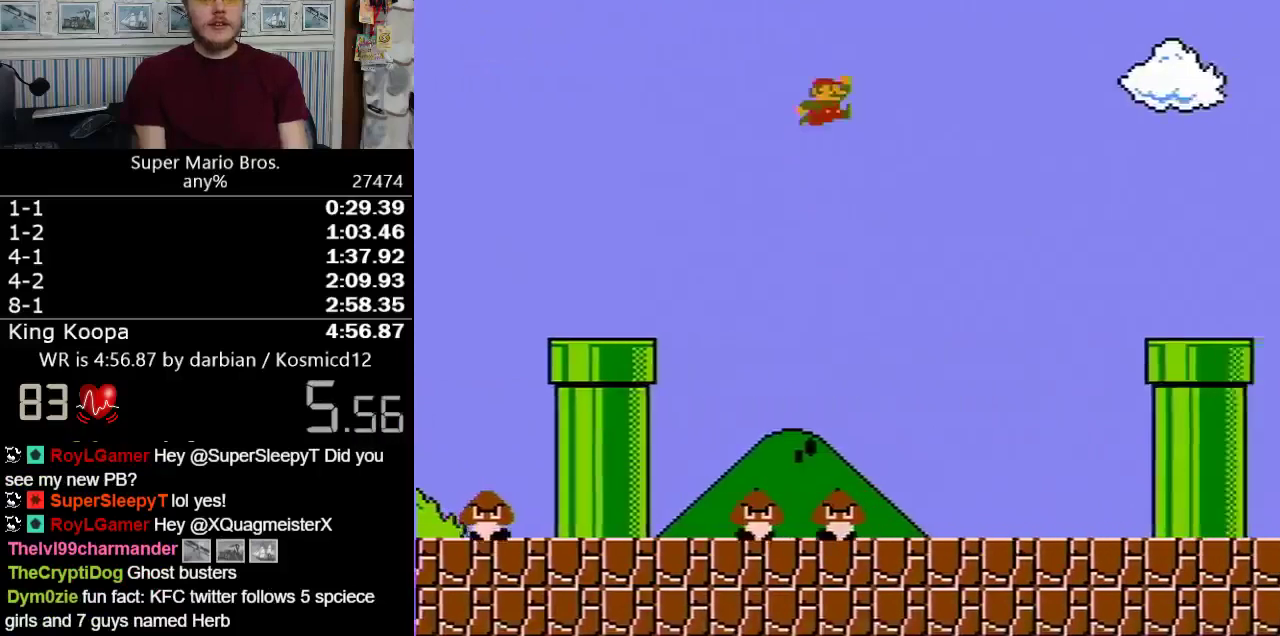
{"buttons": ["B", "DPAD_DOWN"], "events": [[350, "A", "up"], [350, "DPAD_RIGHT", "up"], [450, "DPAD_DOWN", "down"]]}
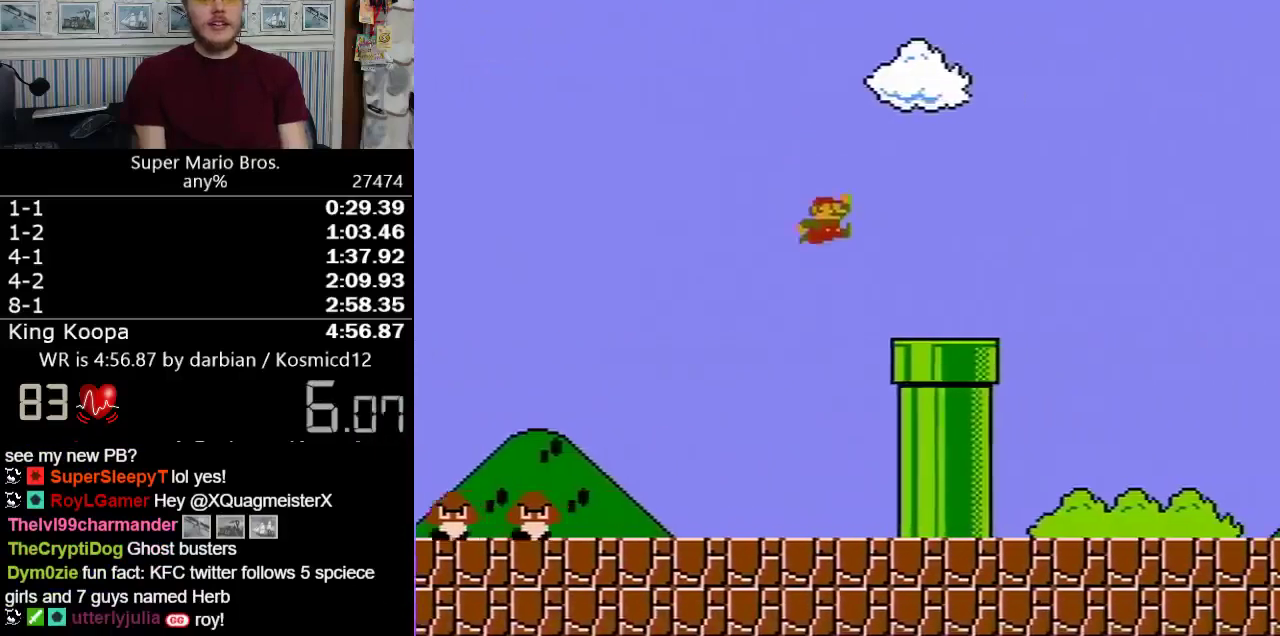
{"buttons": ["B"], "events": [[399, "DPAD_DOWN", "up"]]}
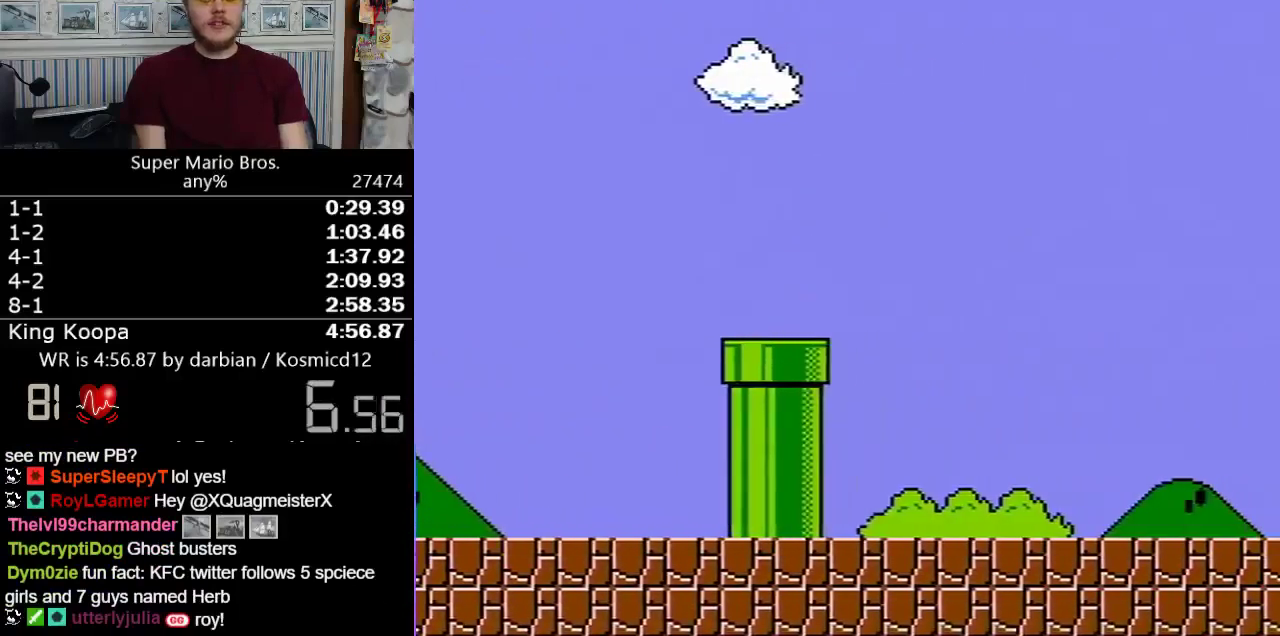
{"buttons": ["B"], "events": []}
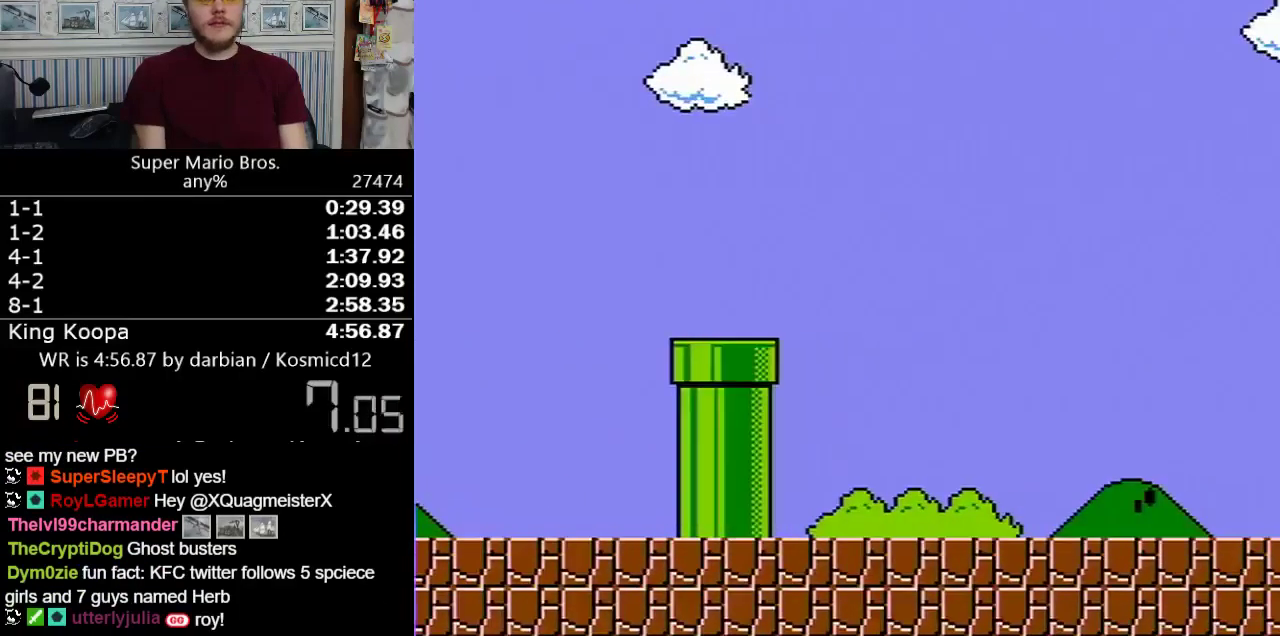
{"buttons": ["B"], "events": []}
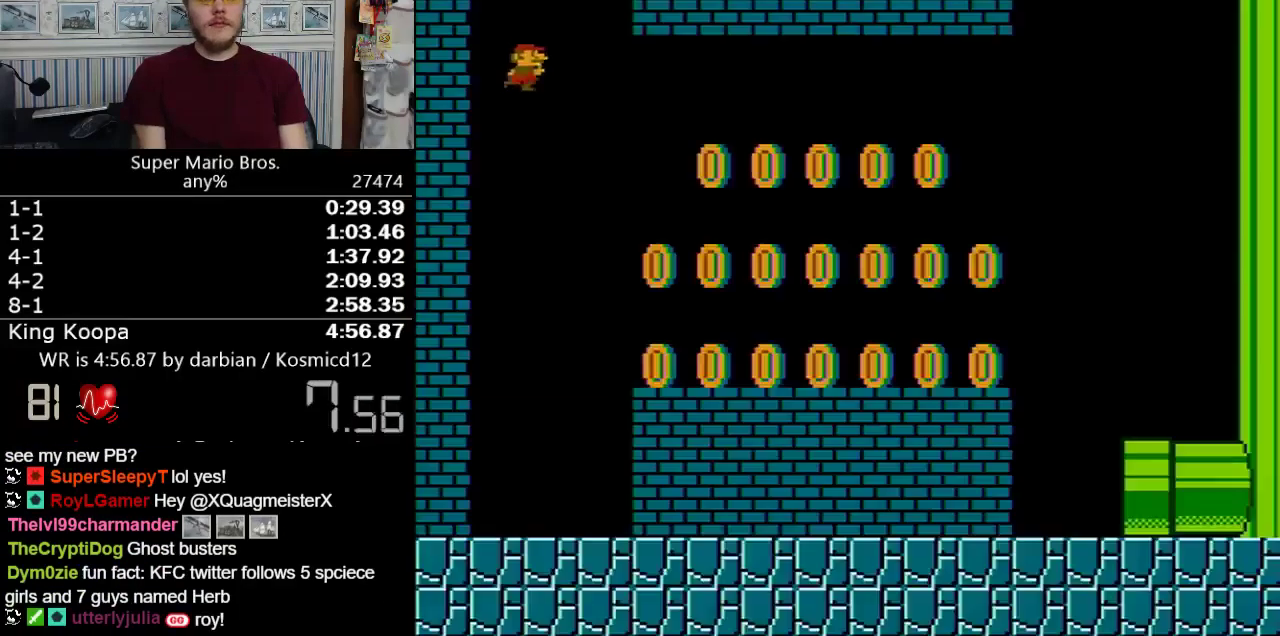
{"buttons": ["B", "DPAD_RIGHT"], "events": [[500, "DPAD_RIGHT", "down"]]}